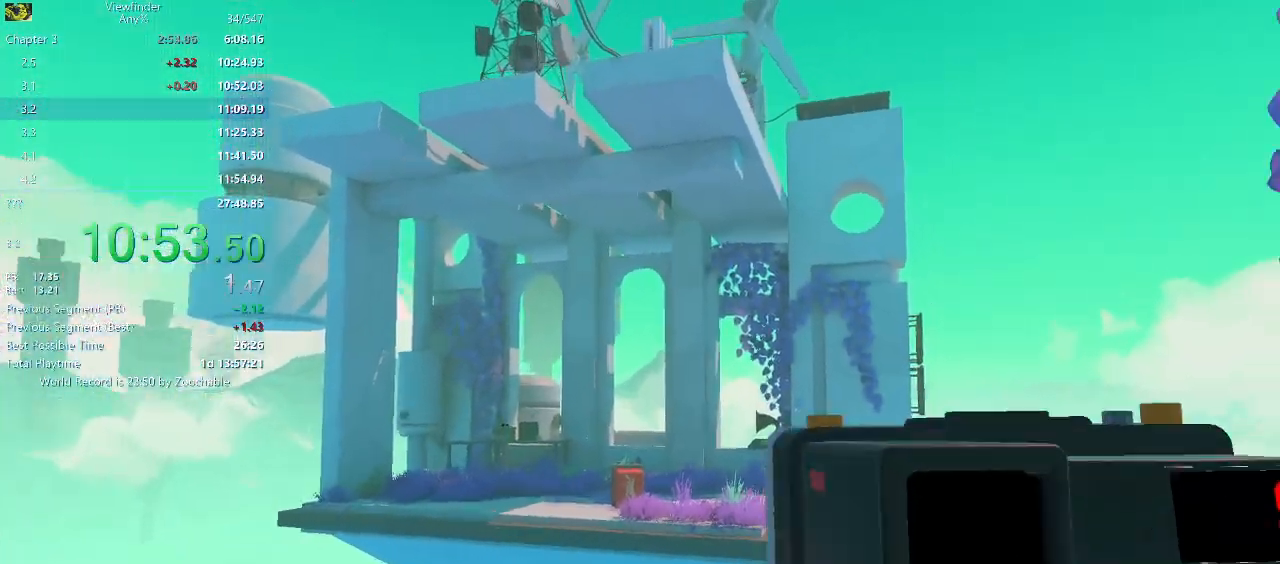
Gameplay with keyboard and mouse; each line is a JSON object with the keys and mouse buttons held at the frame after it. "events" lists presses ("down") and releases ("up") of "a", "d", "e", "escape", "f", "q", "r", "return", "s", "shift", "space", "w", "mouse_left", "mouse_middle", "mouse_right", "mouse_wheel_up" and "mouse_wheel_down" between this image and that frame as [ms after this image, input, new state], when the widget could be followed in between. "mouse_left", "mouse_middle", "mouse_right", "mouse_wheel_up", "mouse_wheel_down" = the "left", "middle", "right", "wheel_up", "wheel_down" buttons of the "mouse" list. No other keys are recorded. Mouse movement is not recorded.
{"keys": ["w"], "mouse": [], "events": [[50, "w", "down"], [350, "space", "down"], [433, "mouse_right", "up"], [433, "space", "up"]]}
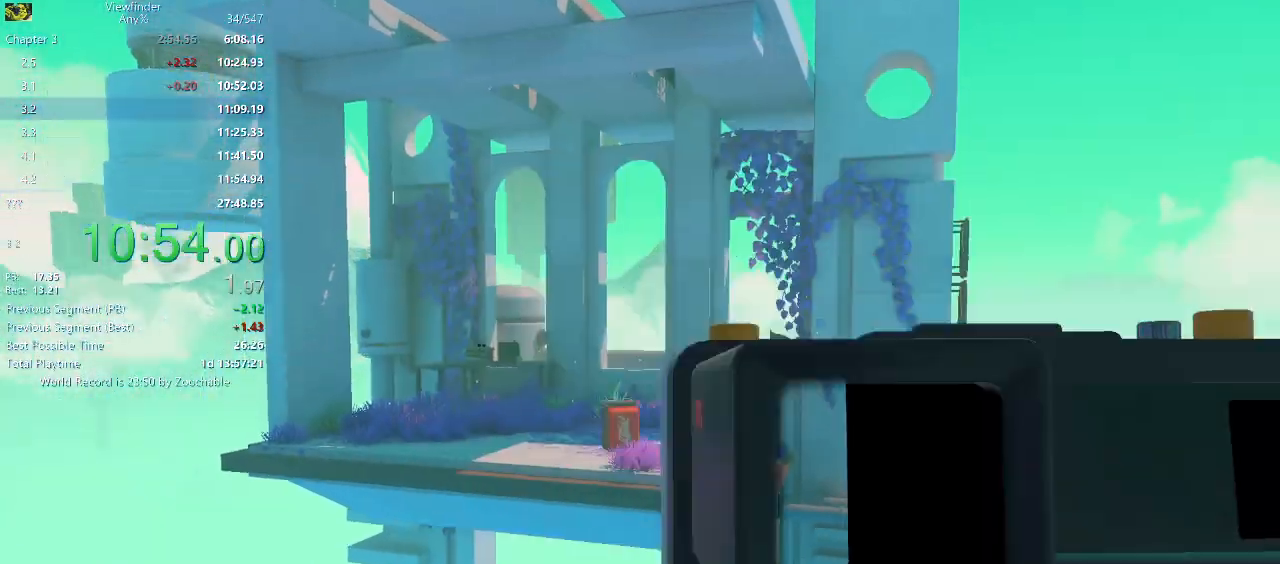
{"keys": [], "mouse": ["right"], "events": [[67, "mouse_right", "down"], [250, "w", "up"]]}
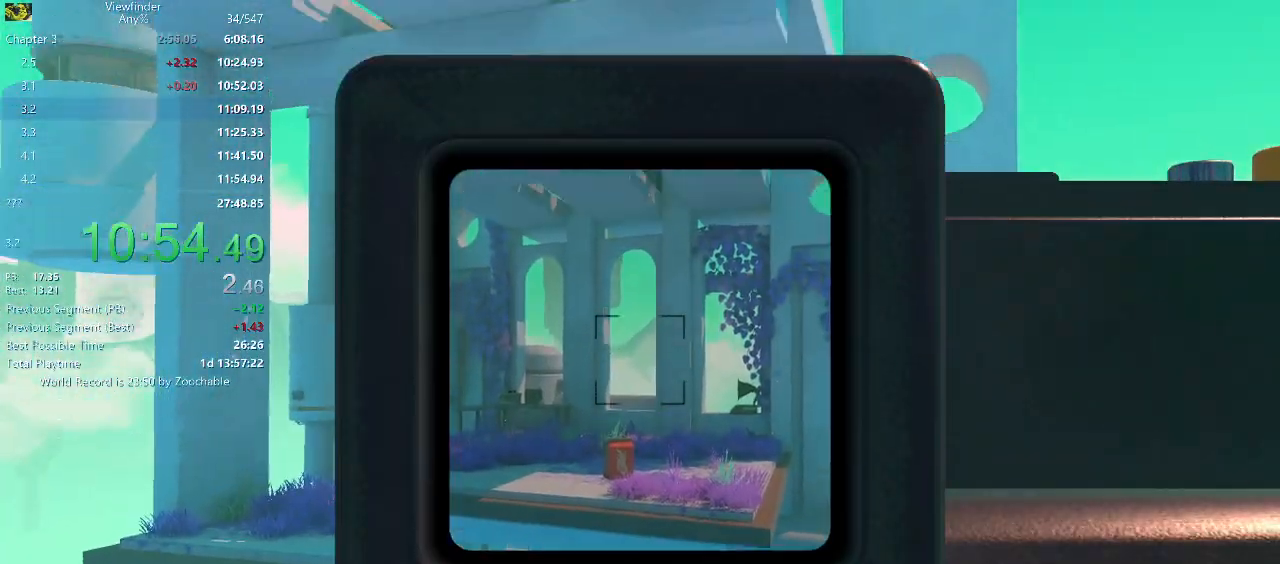
{"keys": ["s"], "mouse": [], "events": [[33, "mouse_left", "down"], [183, "mouse_left", "up"], [233, "mouse_right", "up"], [233, "s", "down"]]}
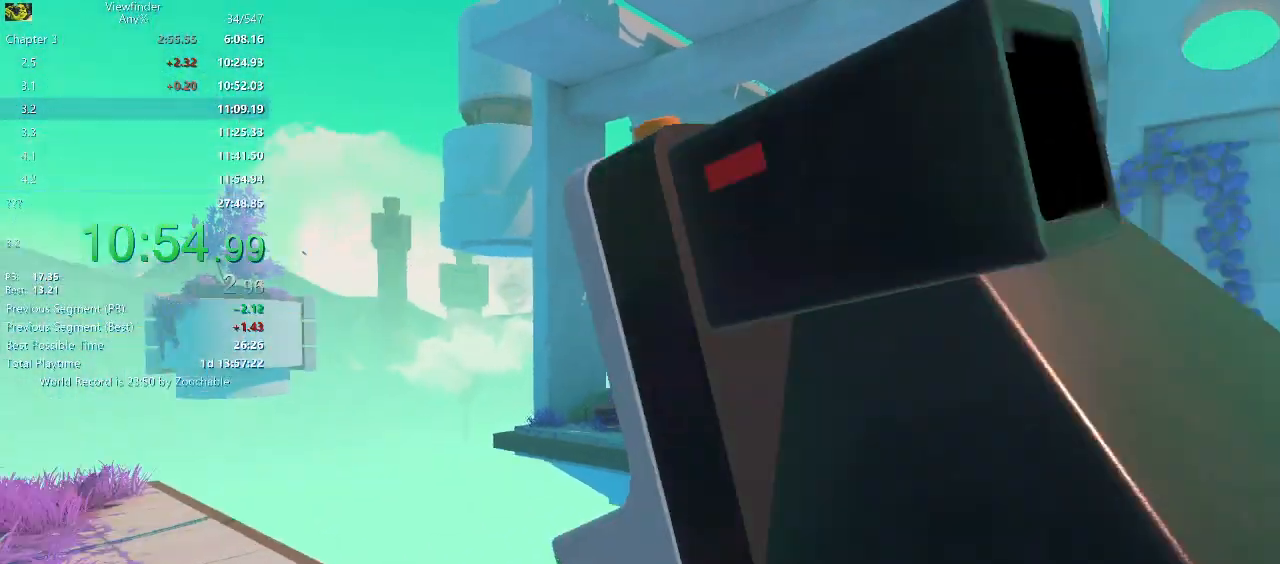
{"keys": ["s"], "mouse": ["right"], "events": [[283, "a", "down"], [383, "mouse_right", "down"], [433, "a", "up"]]}
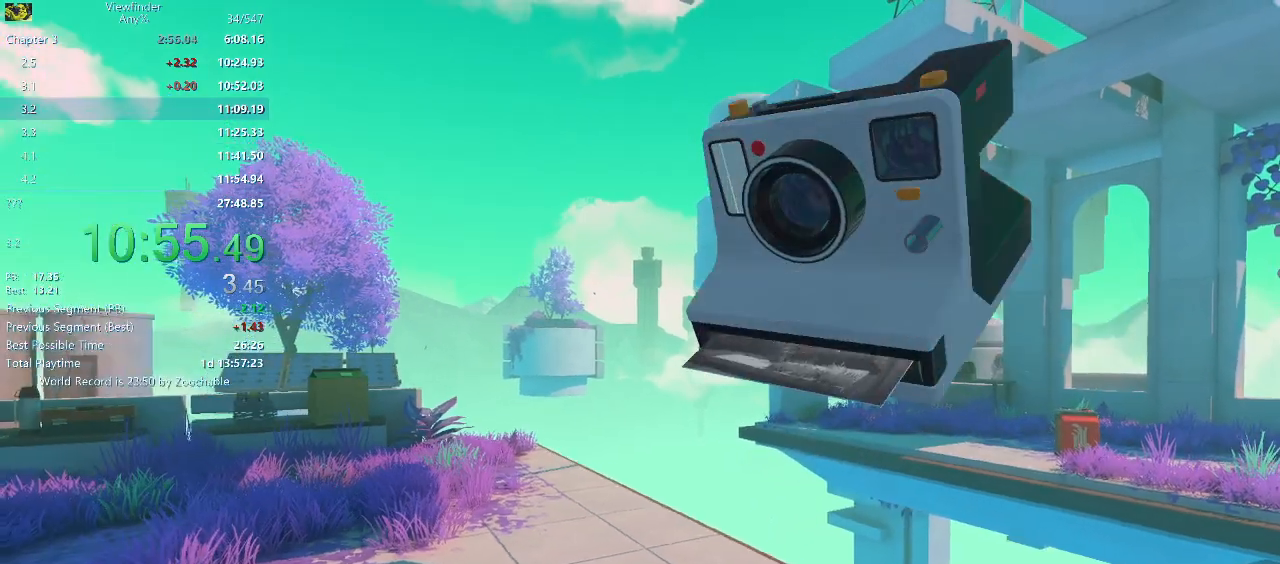
{"keys": ["a", "s"], "mouse": ["right"], "events": [[250, "a", "down"]]}
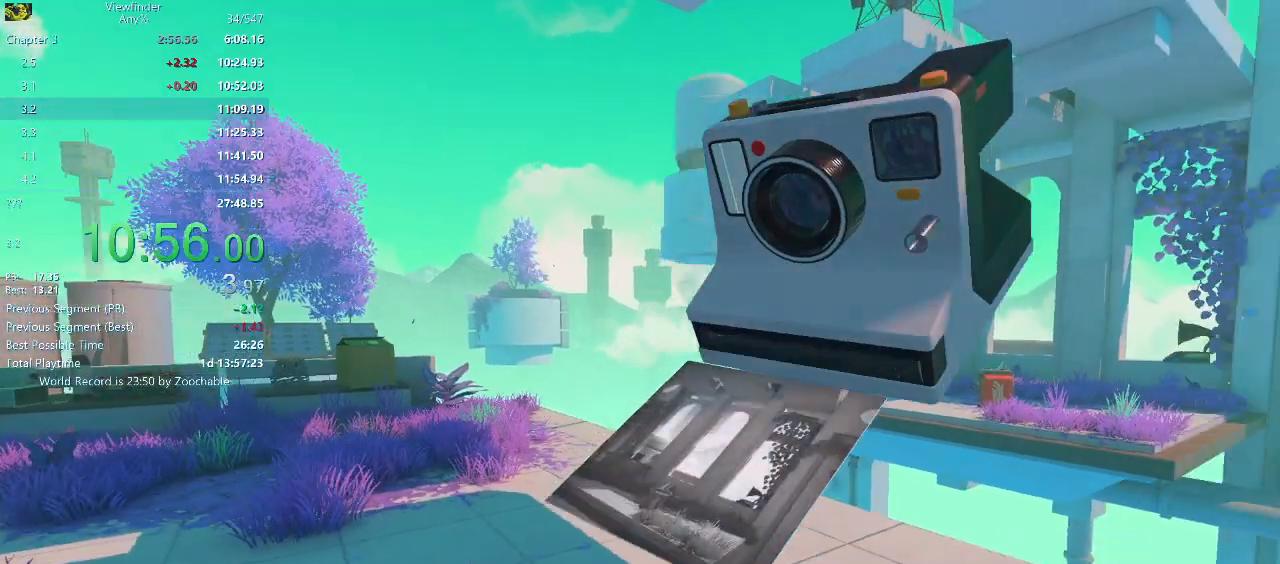
{"keys": ["f"], "mouse": ["right"], "events": [[133, "a", "up"], [133, "mouse_right", "up"], [133, "s", "up"], [283, "f", "down"], [283, "mouse_right", "down"]]}
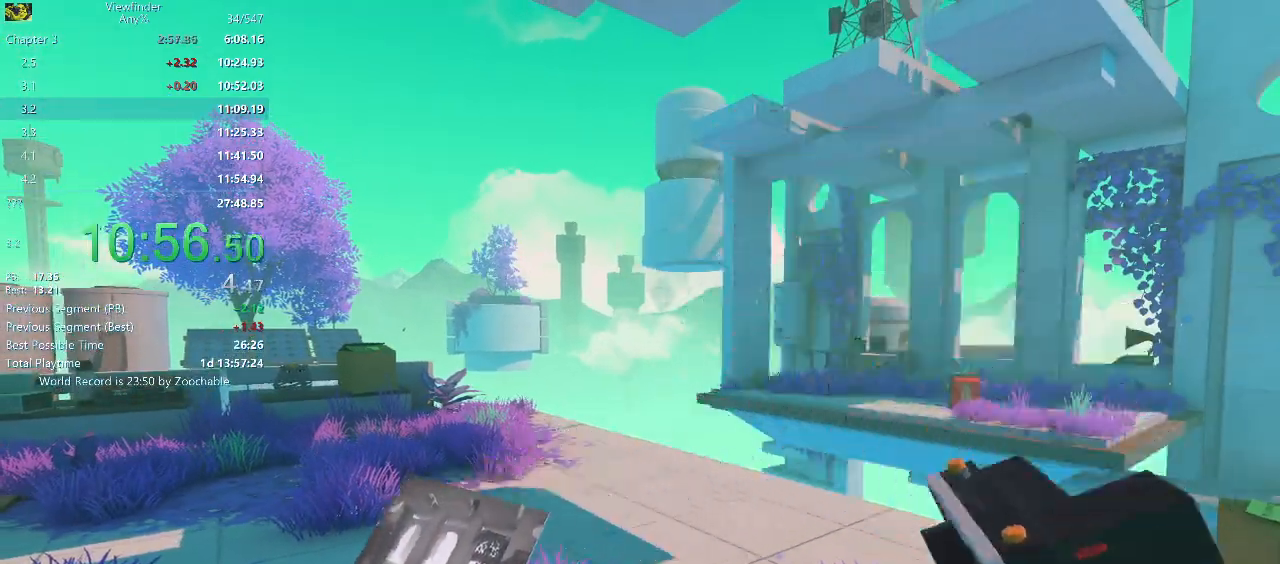
{"keys": ["f"], "mouse": ["right"], "events": []}
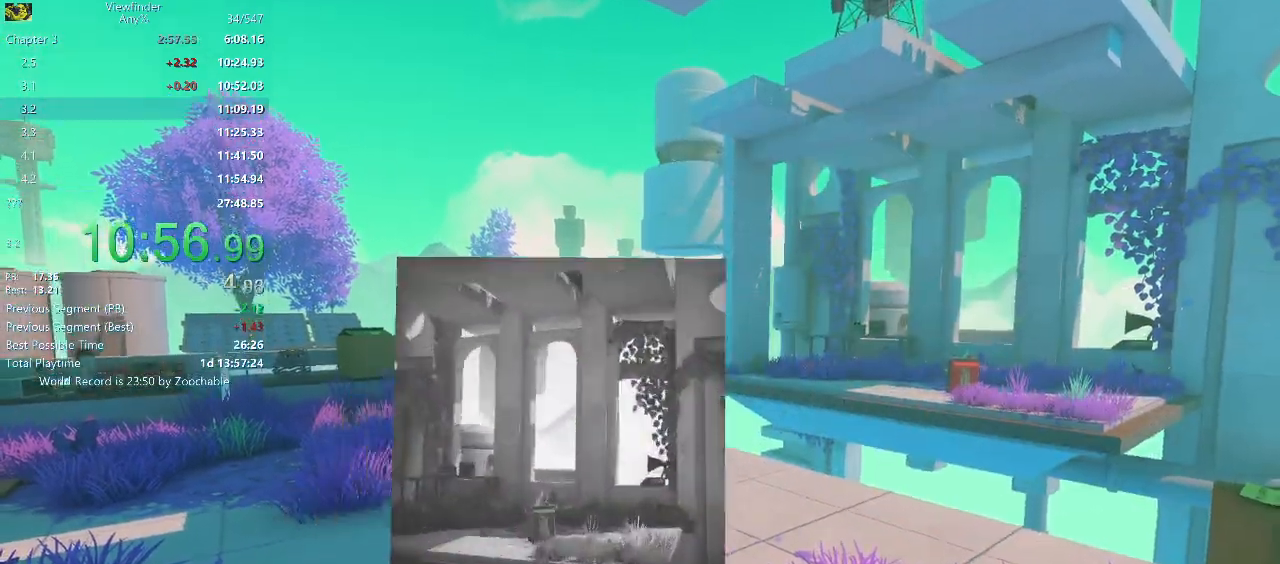
{"keys": ["f", "w"], "mouse": ["right"], "events": [[167, "w", "down"], [400, "mouse_left", "down"], [500, "mouse_left", "up"]]}
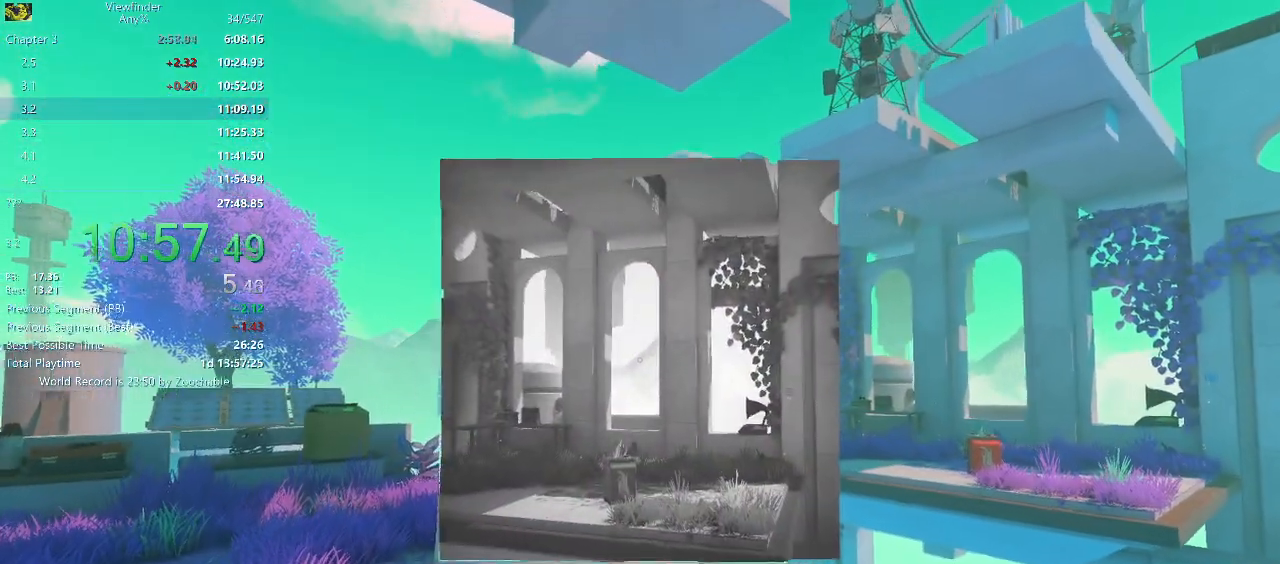
{"keys": ["w"], "mouse": [], "events": [[50, "f", "up"], [183, "mouse_right", "up"]]}
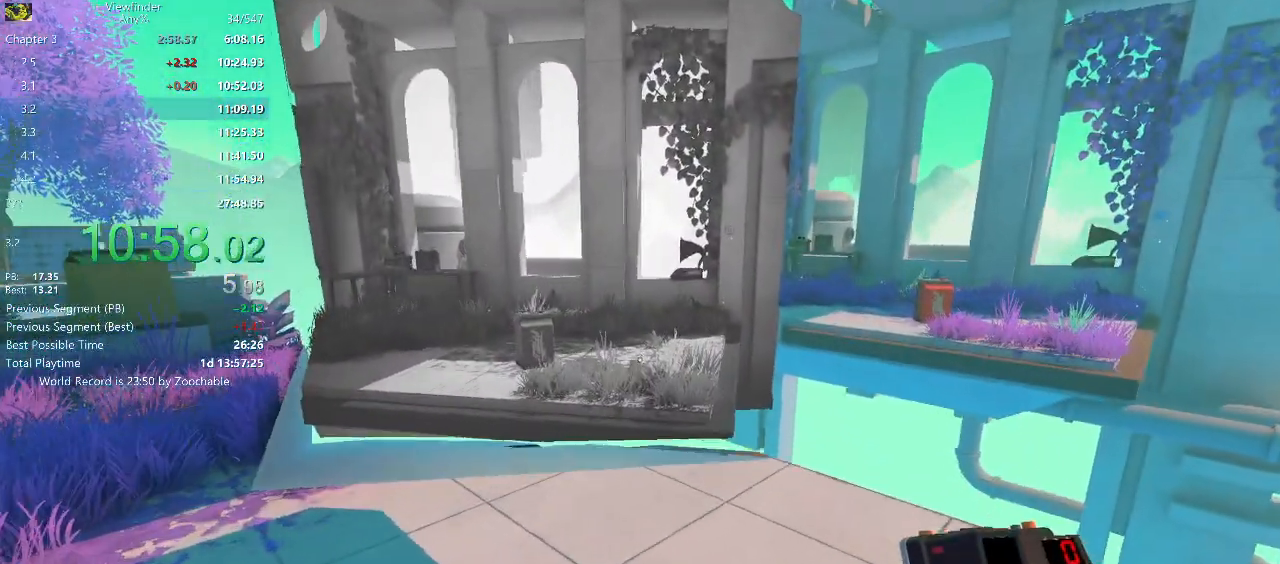
{"keys": ["w"], "mouse": [], "events": []}
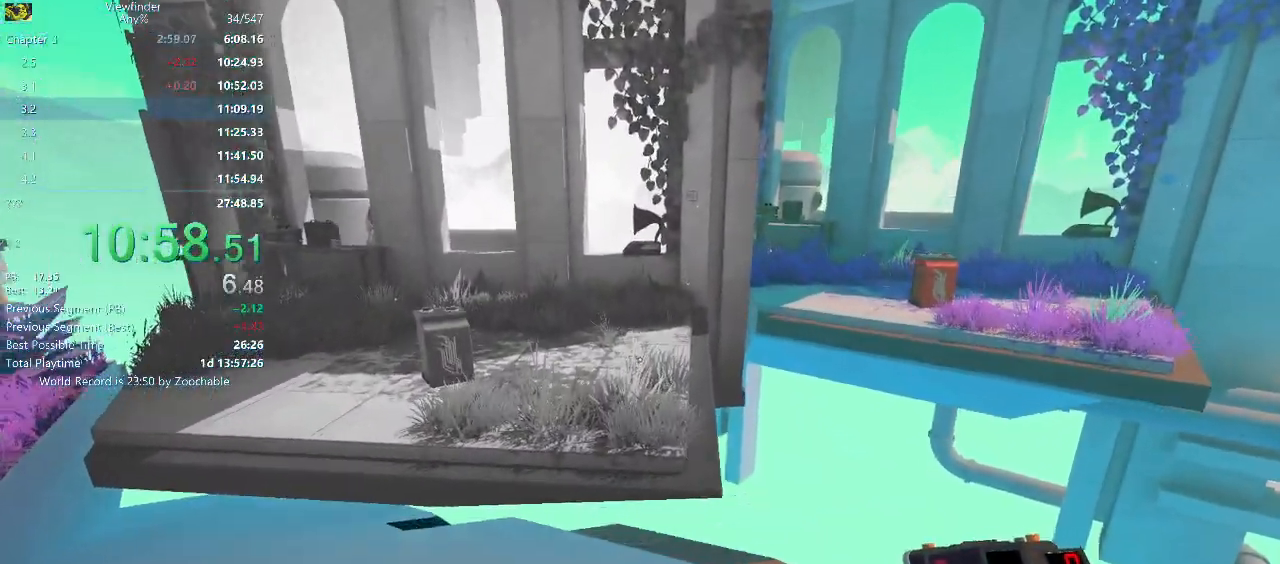
{"keys": ["w"], "mouse": [], "events": [[250, "space", "down"], [300, "space", "up"]]}
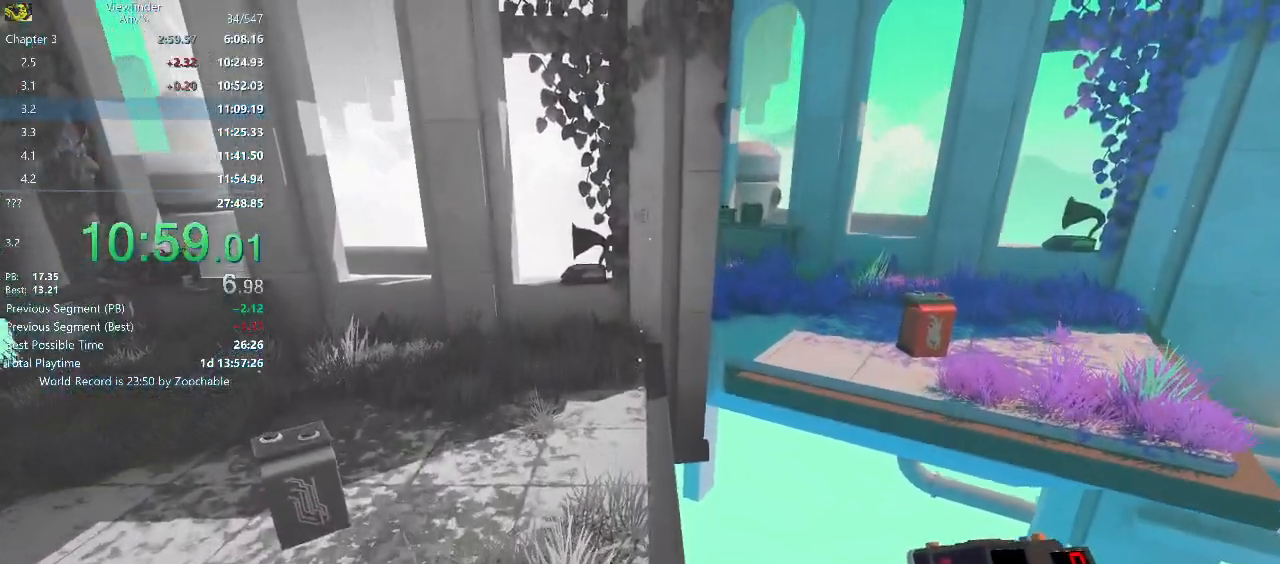
{"keys": ["w"], "mouse": [], "events": []}
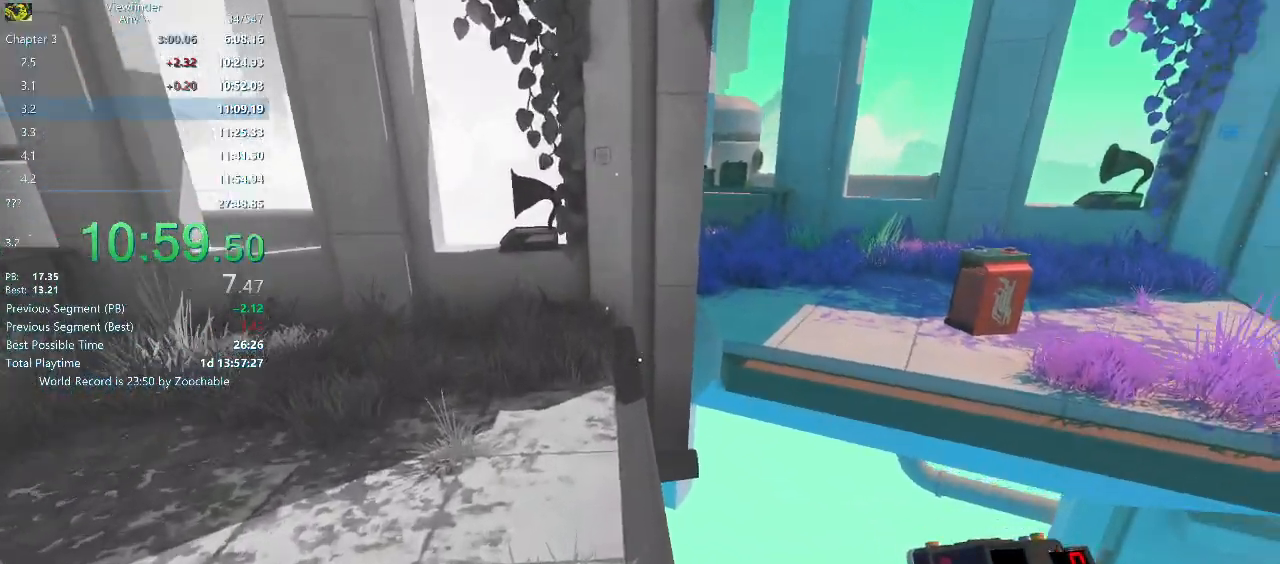
{"keys": ["w"], "mouse": [], "events": [[300, "space", "down"], [383, "space", "up"]]}
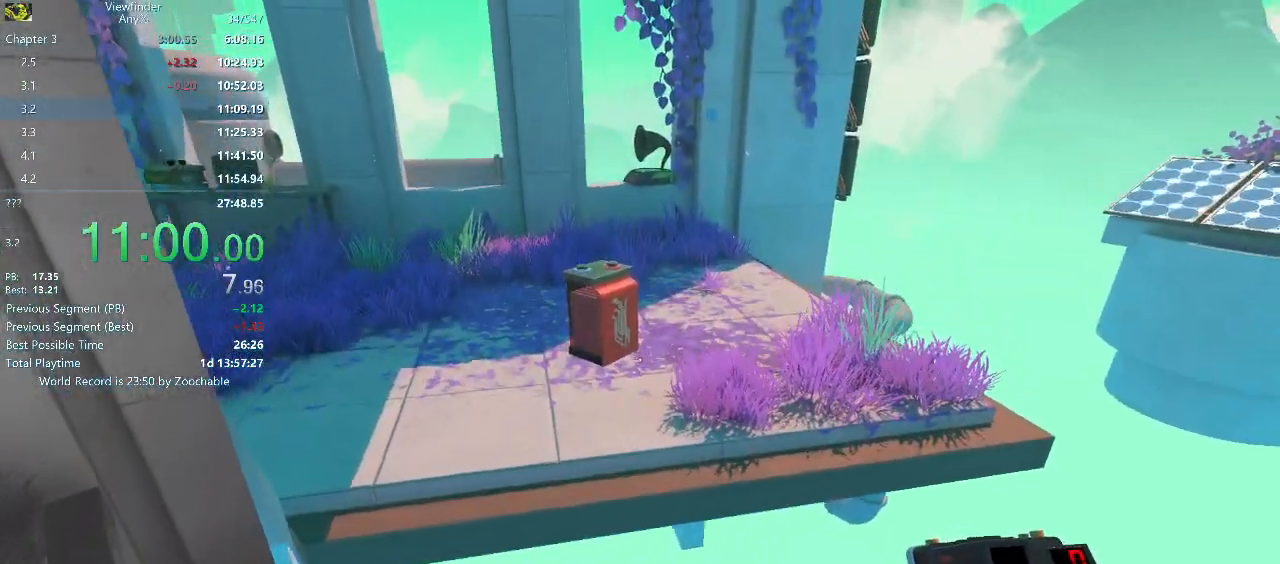
{"keys": ["w"], "mouse": [], "events": []}
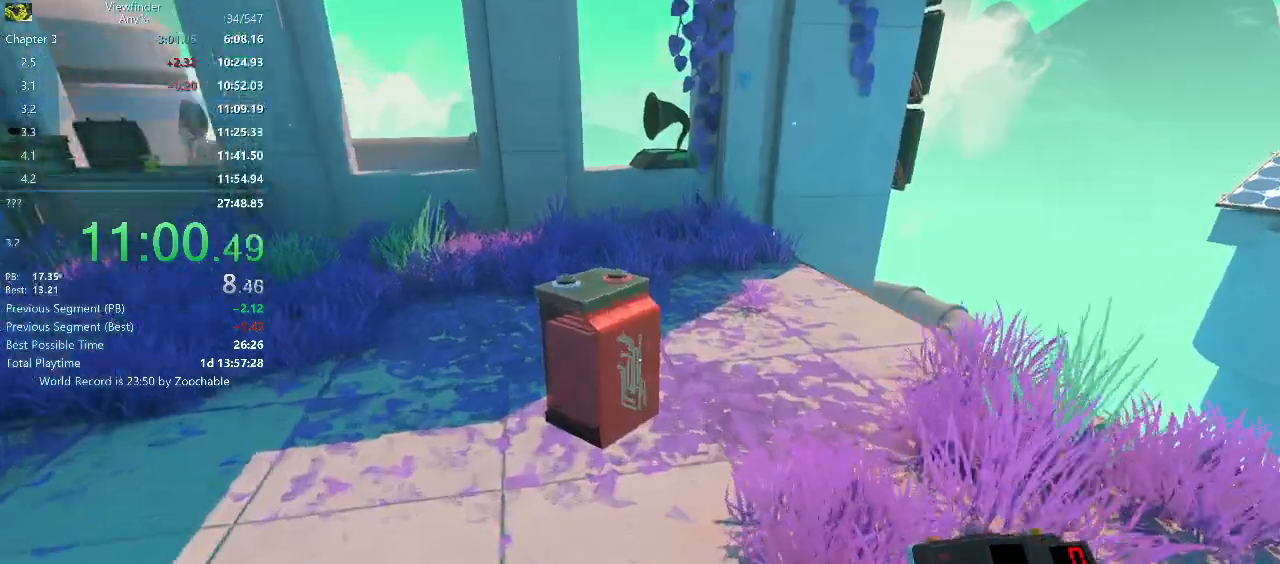
{"keys": ["a", "e", "w"], "mouse": [], "events": [[417, "a", "down"], [417, "e", "down"]]}
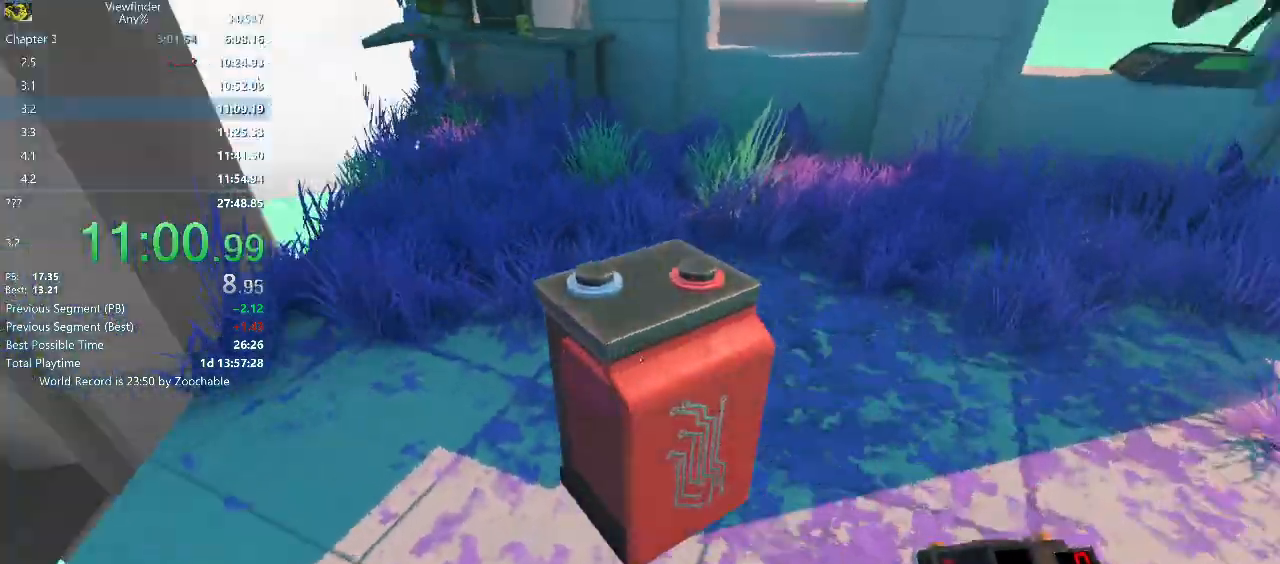
{"keys": ["w"], "mouse": [], "events": [[17, "e", "up"], [233, "a", "up"], [383, "space", "down"], [483, "space", "up"]]}
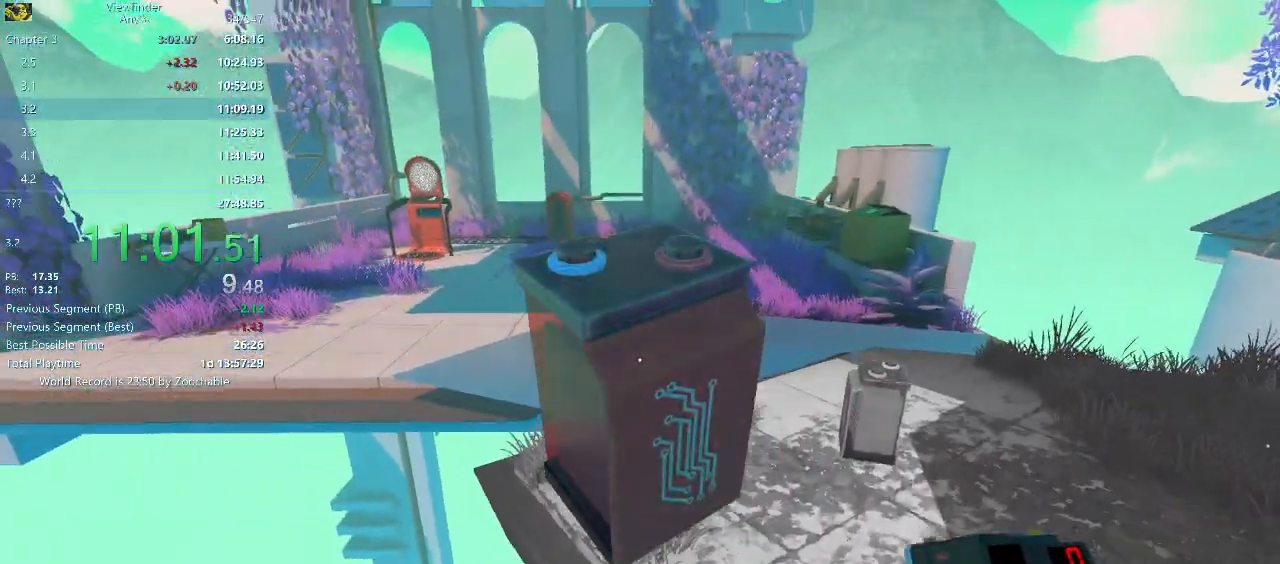
{"keys": ["w"], "mouse": [], "events": []}
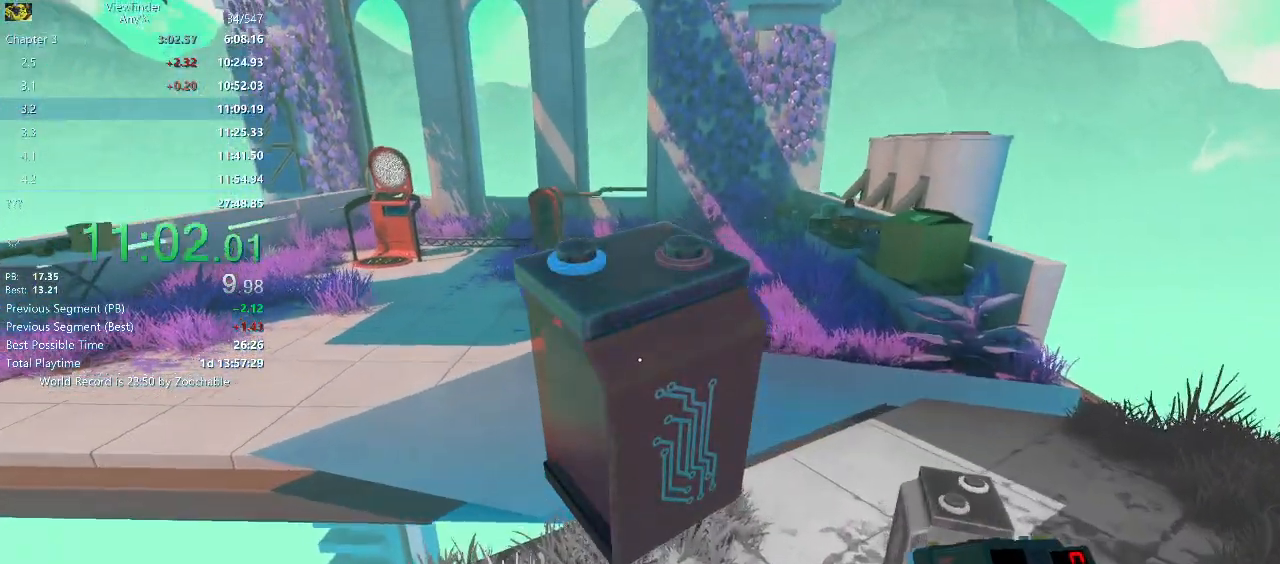
{"keys": ["space", "w"], "mouse": [], "events": [[500, "space", "down"]]}
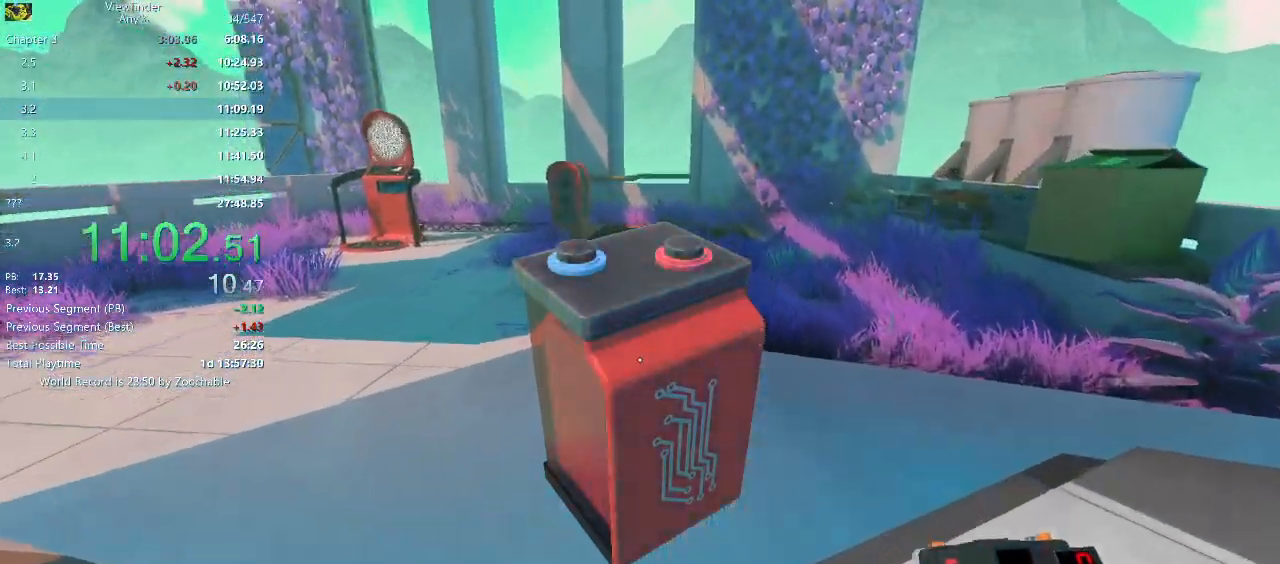
{"keys": ["w"], "mouse": [], "events": [[150, "space", "up"], [283, "e", "down"], [383, "e", "up"]]}
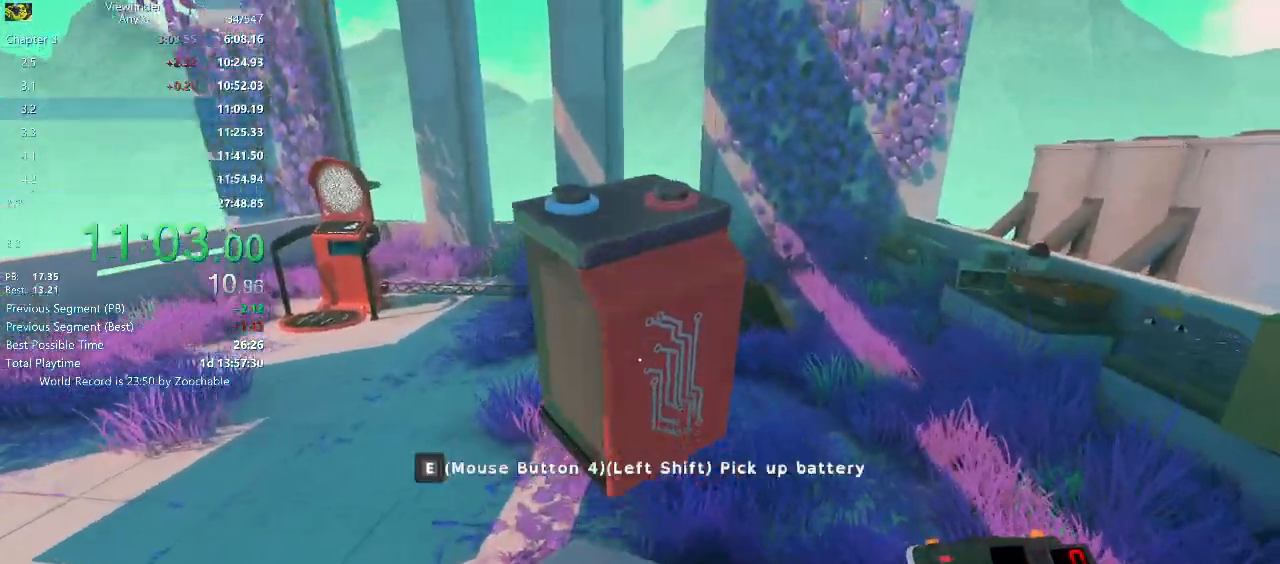
{"keys": ["space", "w"], "mouse": [], "events": [[450, "space", "down"]]}
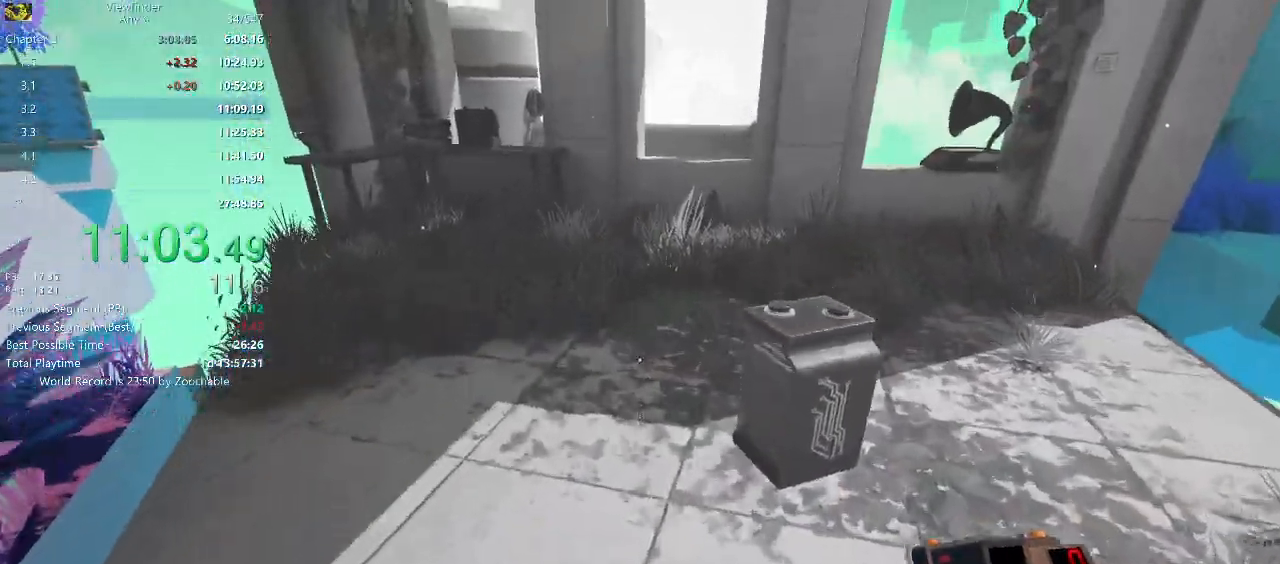
{"keys": ["e", "w"], "mouse": [], "events": [[33, "space", "up"], [450, "e", "down"]]}
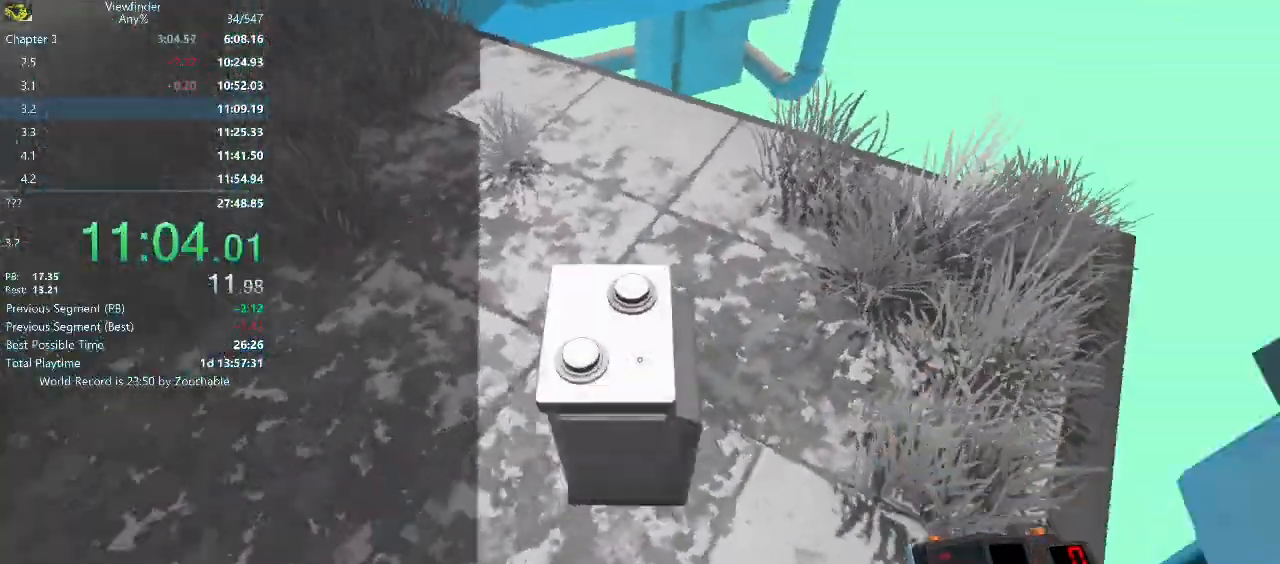
{"keys": ["space", "w"], "mouse": [], "events": [[50, "e", "up"], [483, "space", "down"]]}
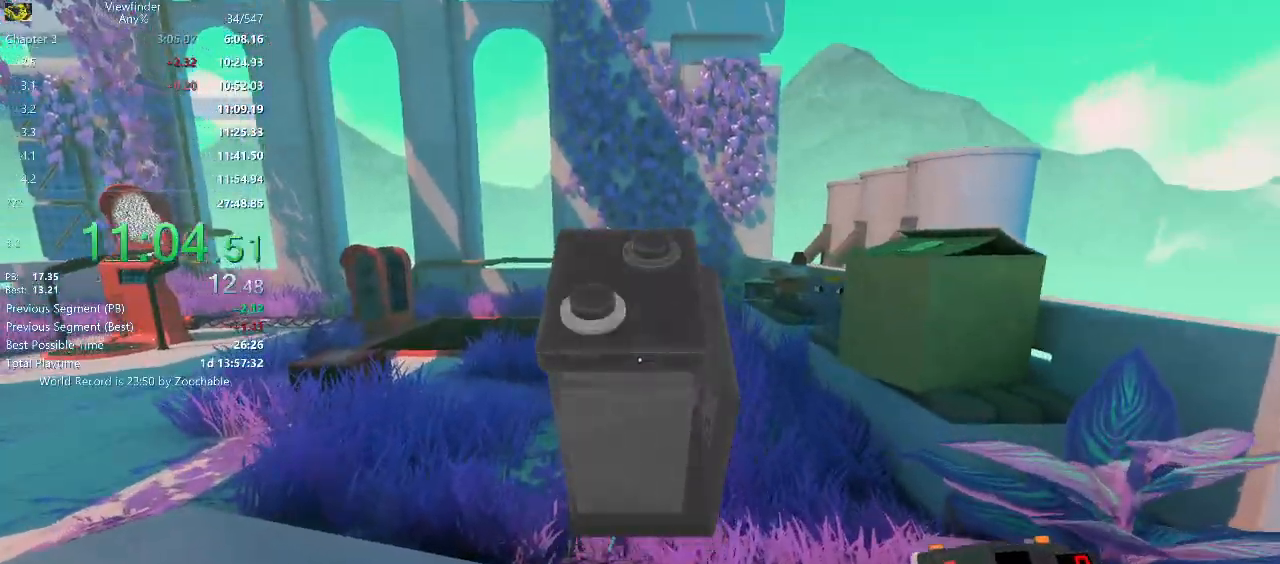
{"keys": ["a", "w"], "mouse": [], "events": [[117, "space", "up"], [300, "a", "down"]]}
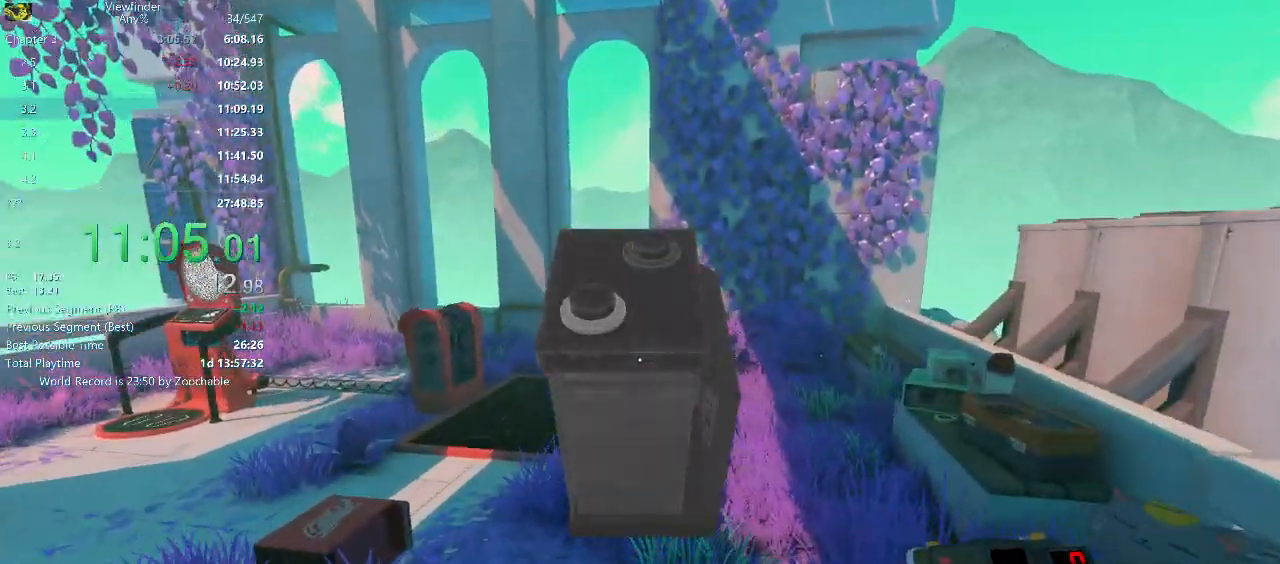
{"keys": ["w"], "mouse": [], "events": [[133, "a", "up"], [317, "e", "down"], [367, "e", "up"]]}
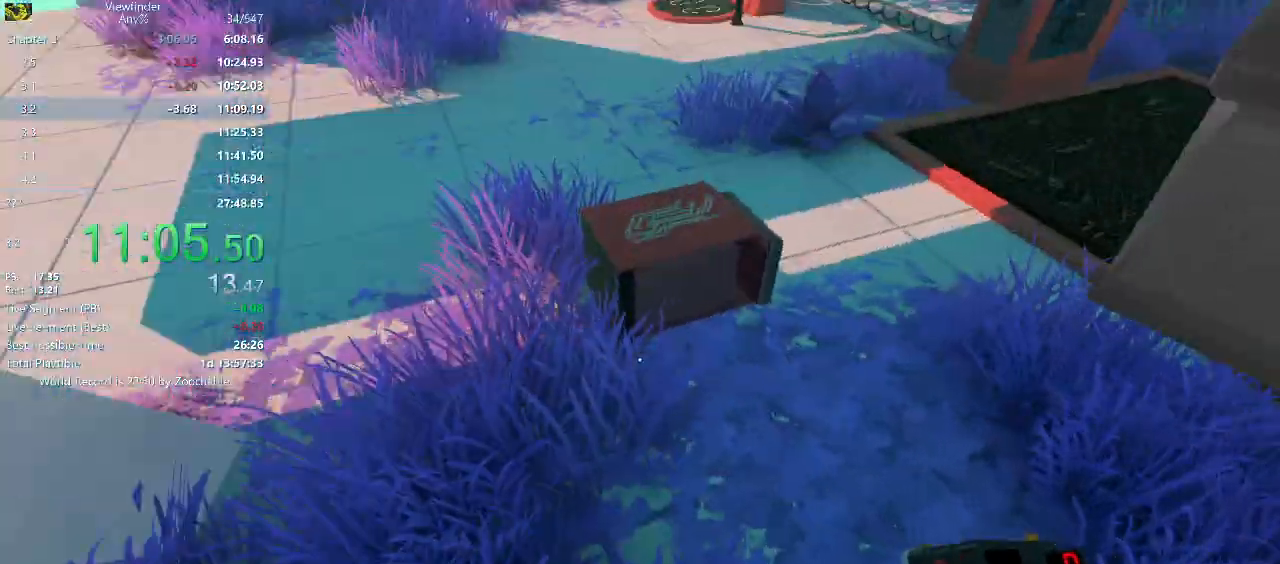
{"keys": ["w"], "mouse": [], "events": [[67, "e", "down"], [100, "e", "up"]]}
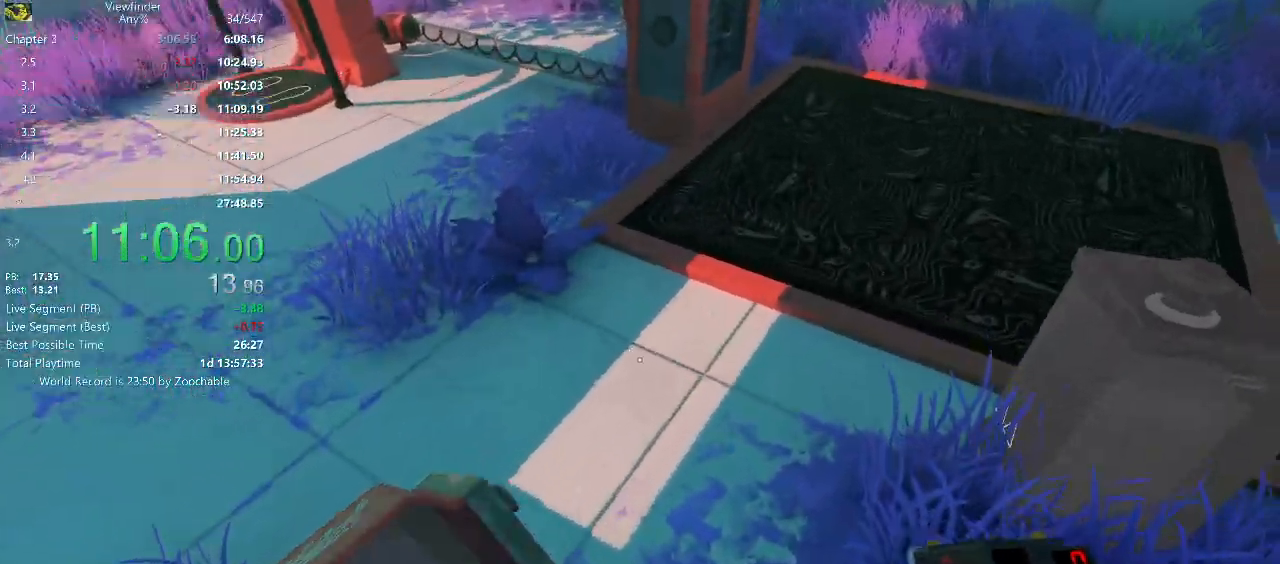
{"keys": ["e"], "mouse": [], "events": [[67, "e", "down"], [117, "e", "up"], [300, "w", "up"], [483, "e", "down"]]}
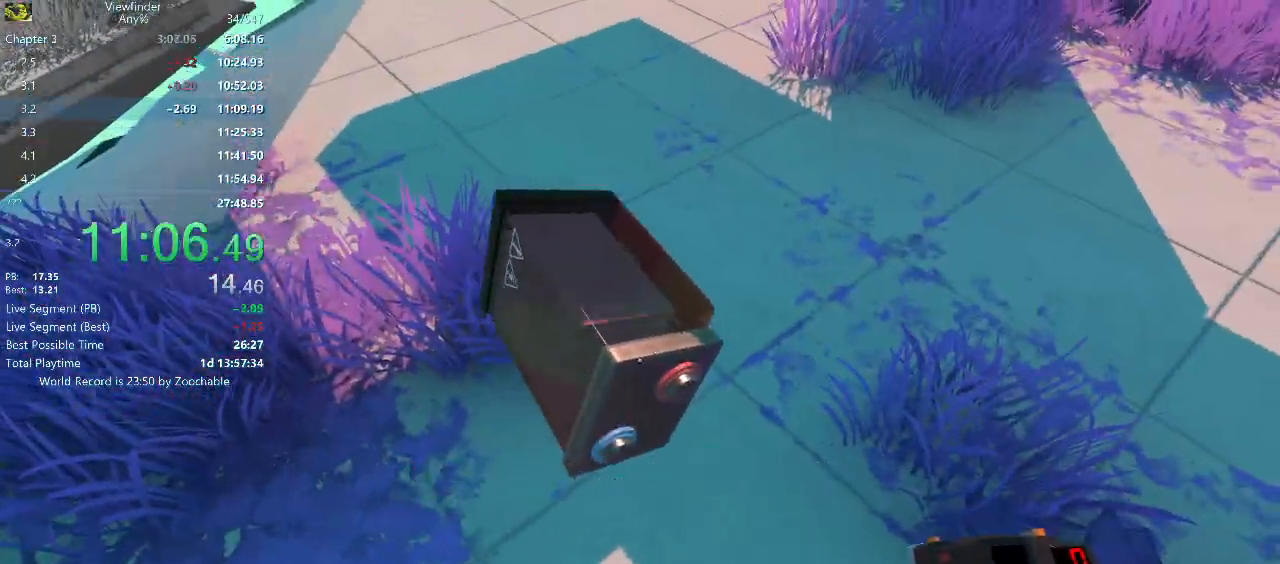
{"keys": [], "mouse": [], "events": [[33, "w", "down"], [133, "e", "up"], [267, "w", "up"], [367, "e", "down"], [417, "e", "up"]]}
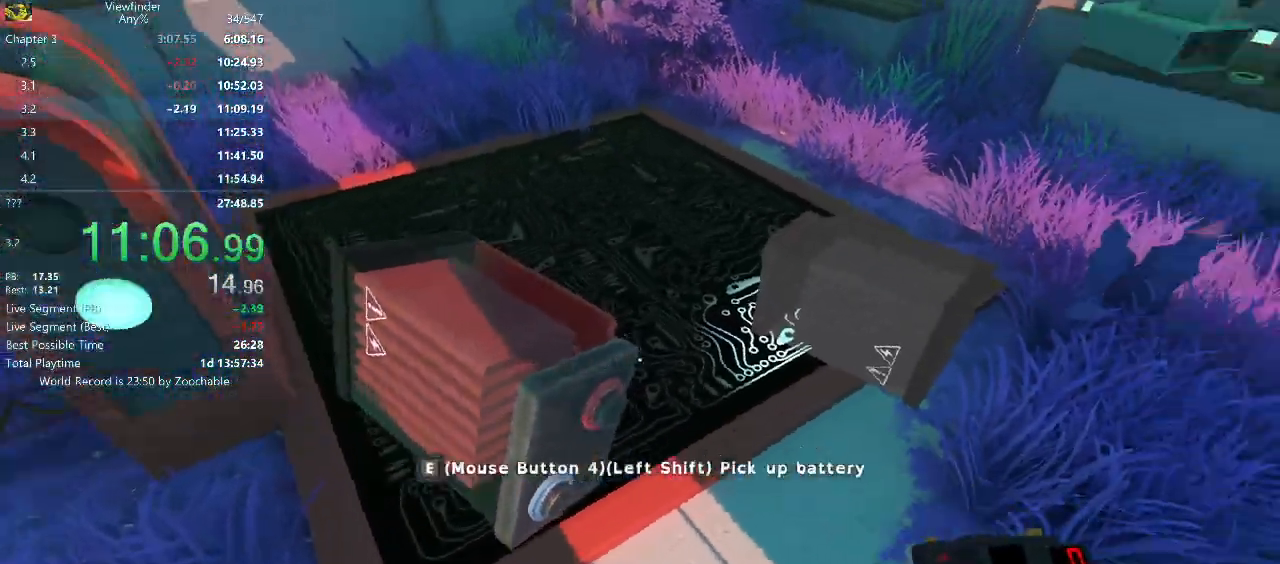
{"keys": ["a", "w"], "mouse": [], "events": [[50, "d", "down"], [150, "d", "up"], [150, "w", "down"], [233, "a", "down"], [233, "w", "up"], [383, "w", "down"]]}
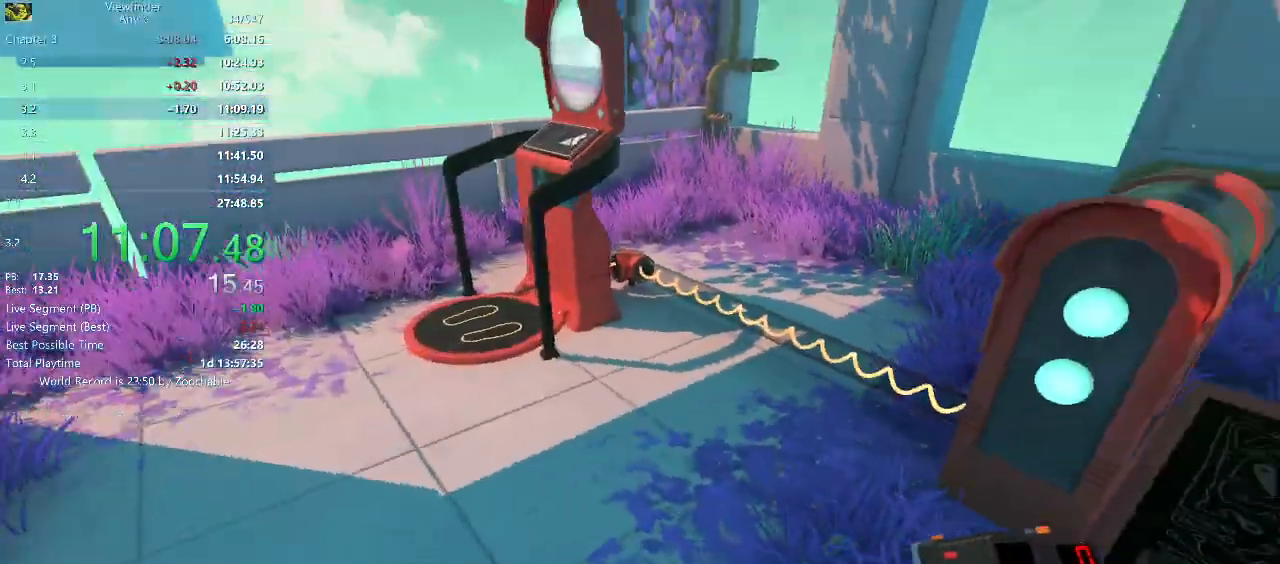
{"keys": ["e", "w"], "mouse": [], "events": [[433, "a", "up"], [483, "e", "down"]]}
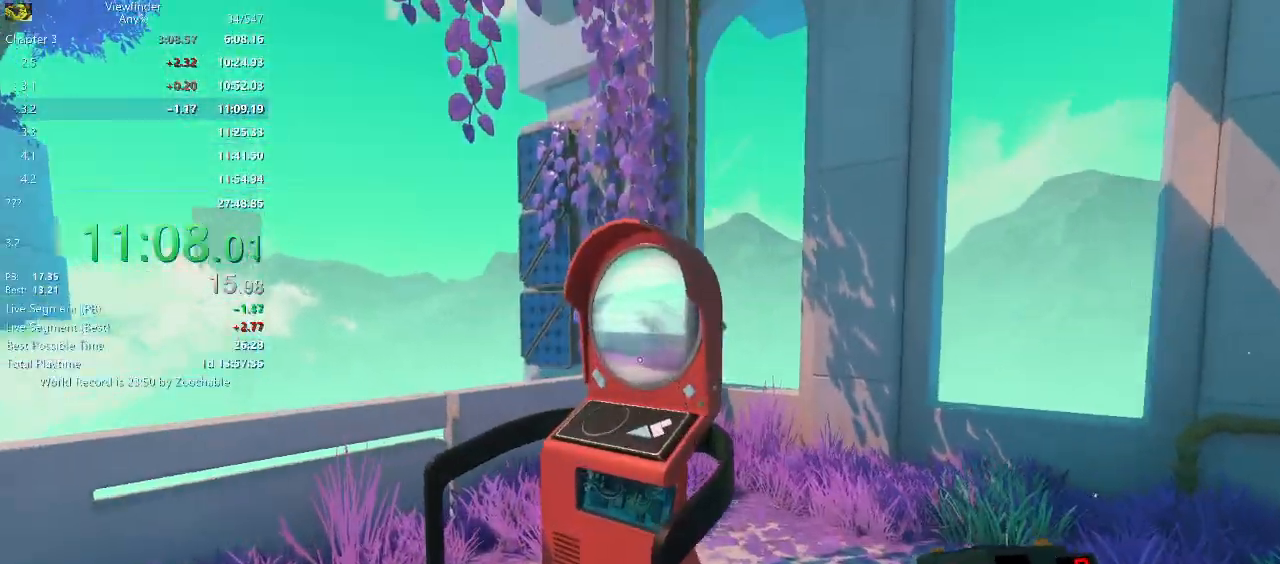
{"keys": [], "mouse": [], "events": [[33, "e", "up"], [183, "e", "down"], [217, "e", "up"], [317, "e", "down"], [367, "e", "up"], [417, "e", "down"], [417, "w", "up"], [500, "e", "up"]]}
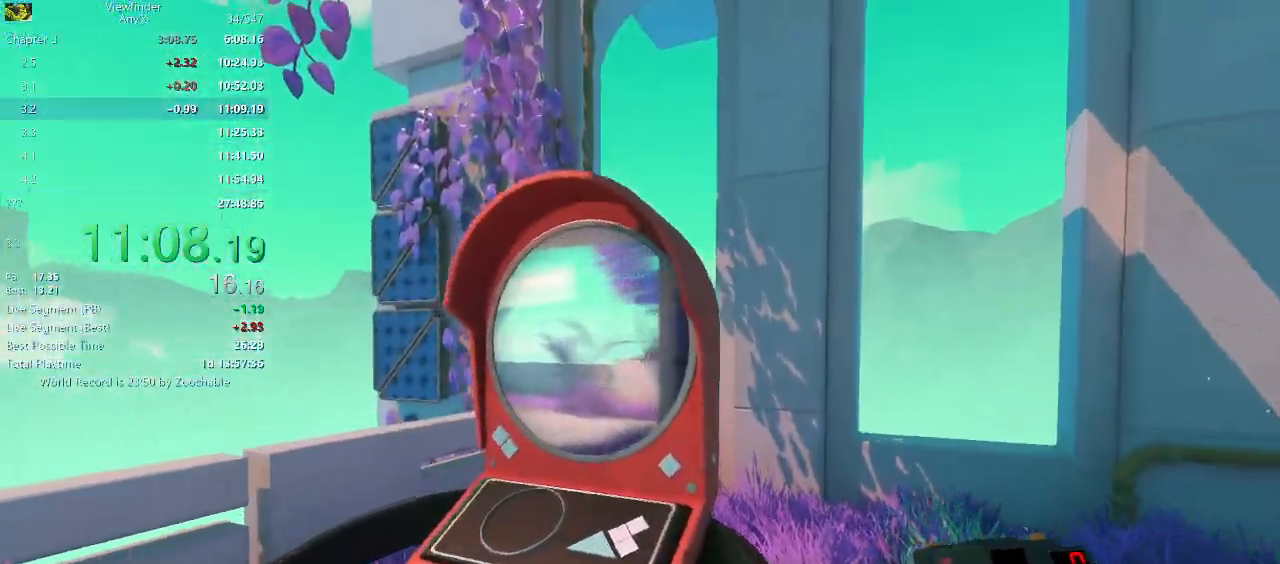
{"keys": [], "mouse": [], "events": []}